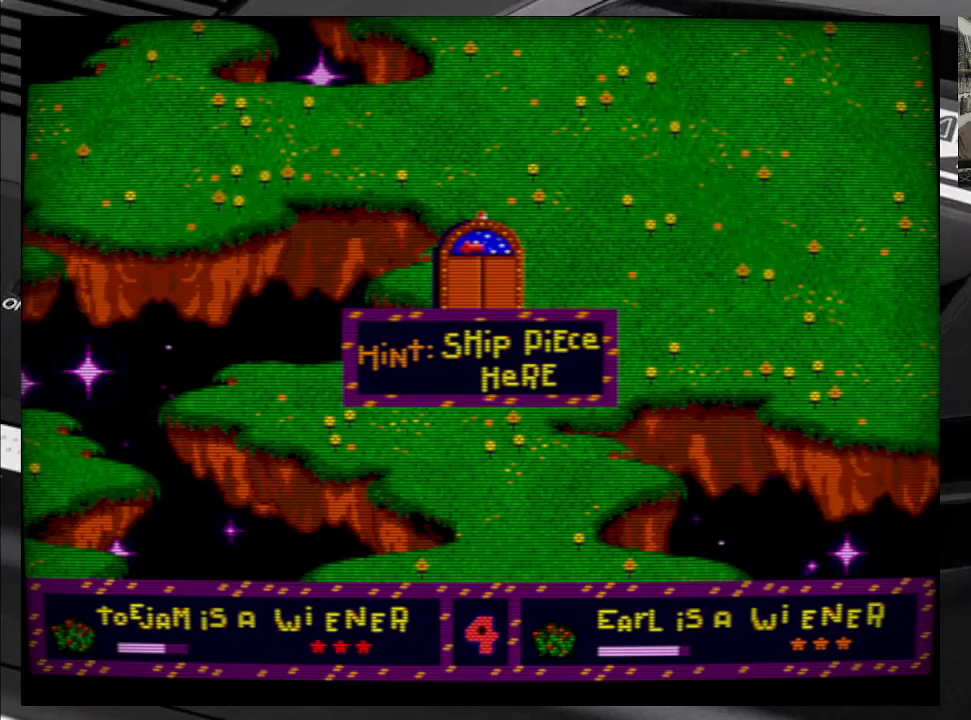
Gameplay with a controller (Xbox layout); each line is a JSON object with the inputs held at the frame after it. "events" lists button and stick changes between this image and that frame as [ms after this image, input, new state], when the widget could be followed in between. Not read: L3 R3 left_stick.
{"buttons": ["DPAD_DOWN"], "right_stick": "center", "events": [[400, "DPAD_DOWN", "down"]]}
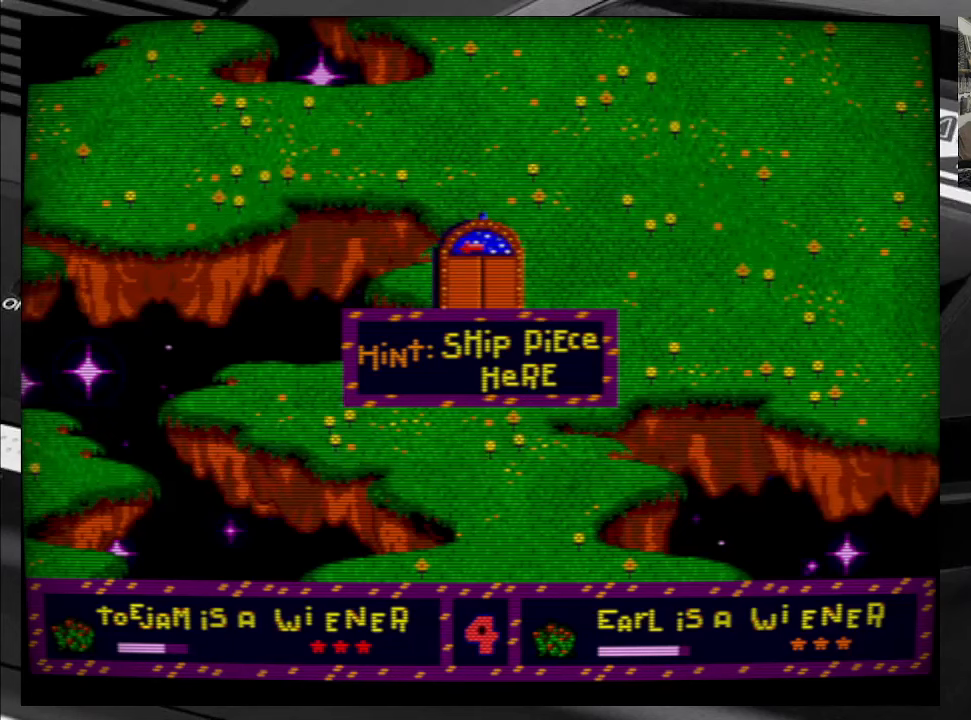
{"buttons": ["DPAD_DOWN"], "right_stick": "center", "events": []}
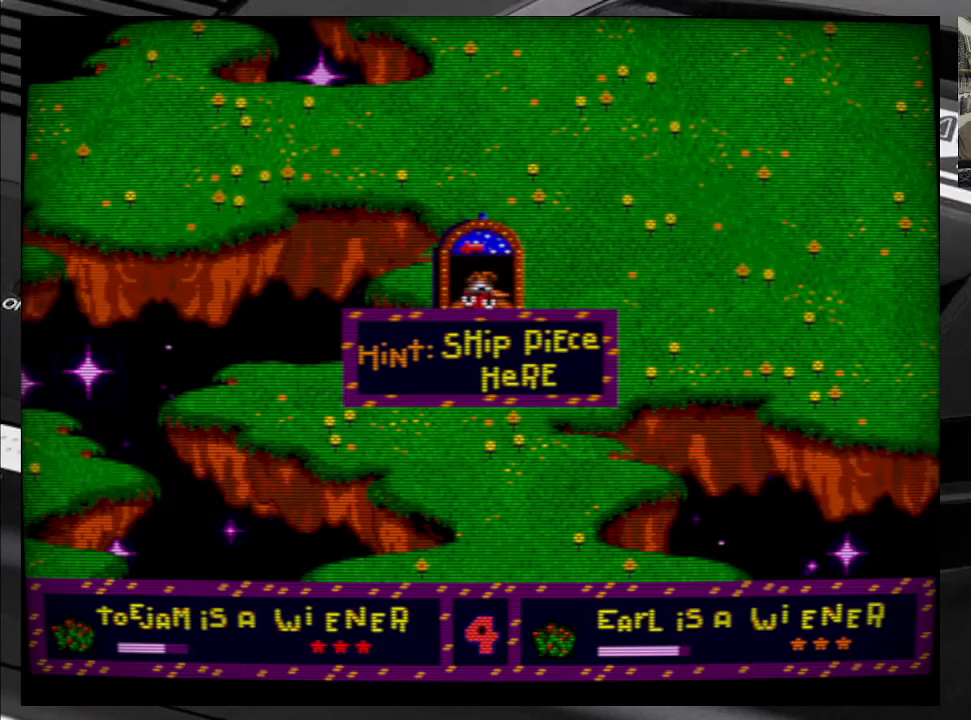
{"buttons": ["DPAD_DOWN"], "right_stick": "center", "events": []}
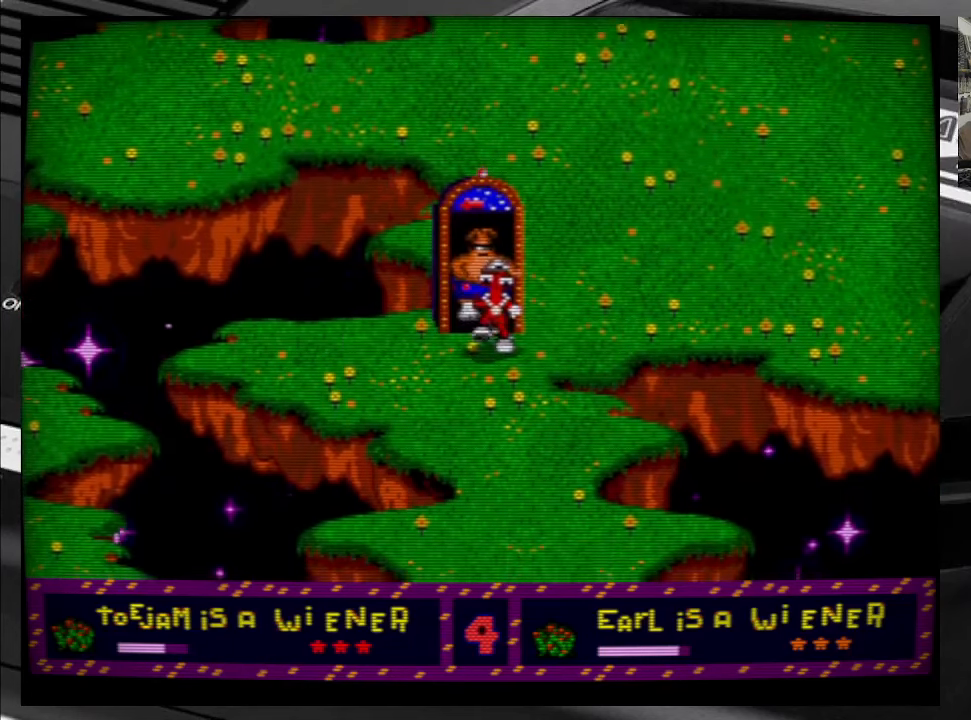
{"buttons": [], "right_stick": "center", "events": [[300, "DPAD_RIGHT", "down"], [467, "DPAD_DOWN", "up"], [500, "DPAD_RIGHT", "up"]]}
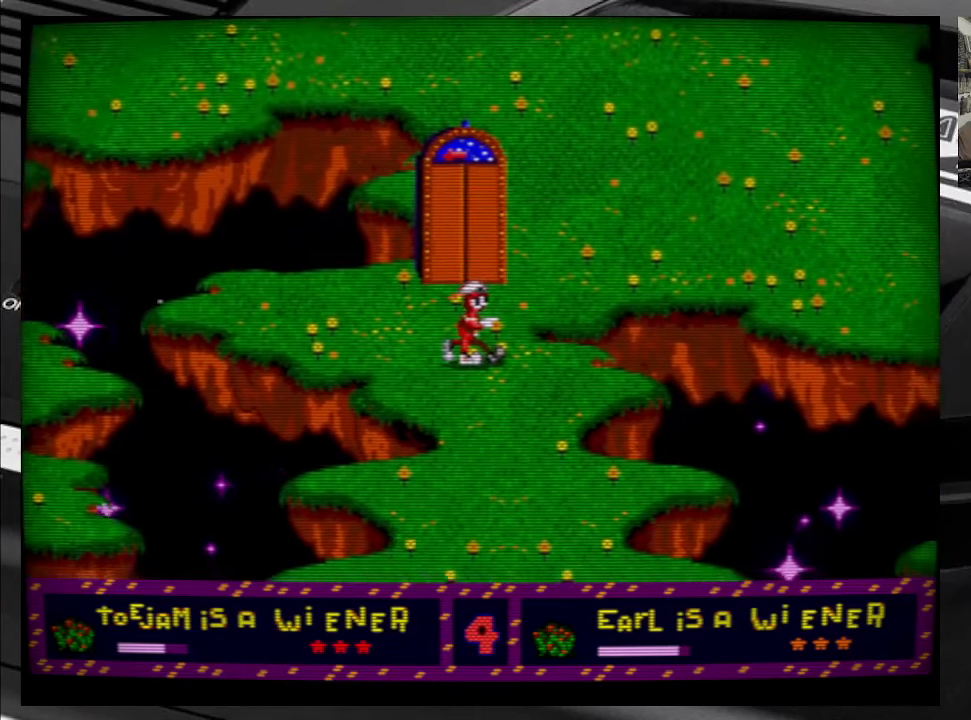
{"buttons": [], "right_stick": "center", "events": []}
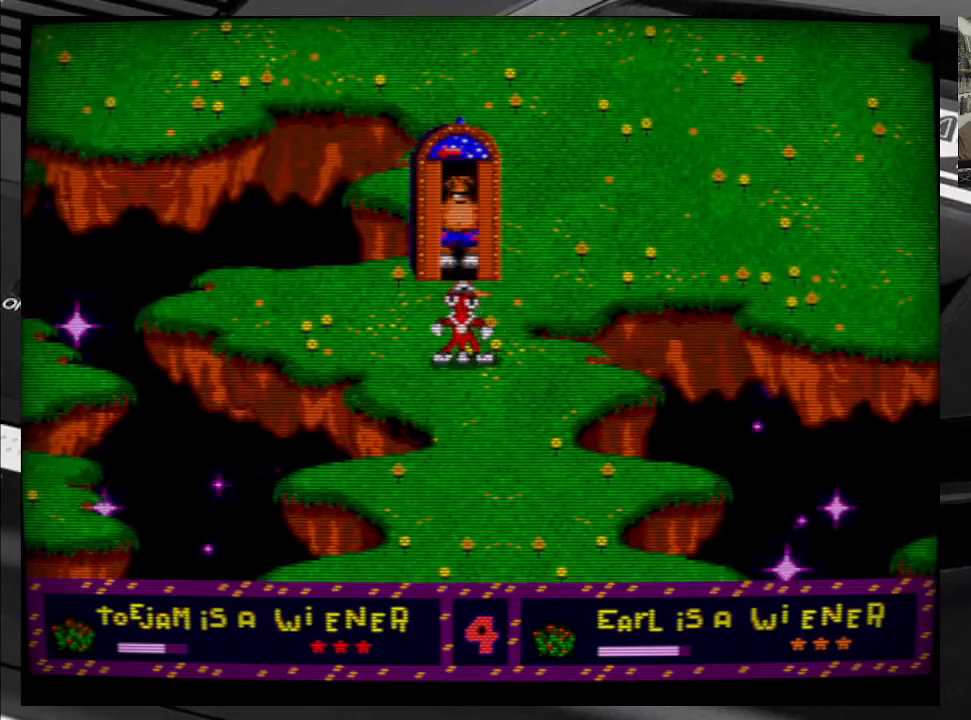
{"buttons": ["DPAD_LEFT"], "right_stick": "center", "events": [[467, "DPAD_LEFT", "down"]]}
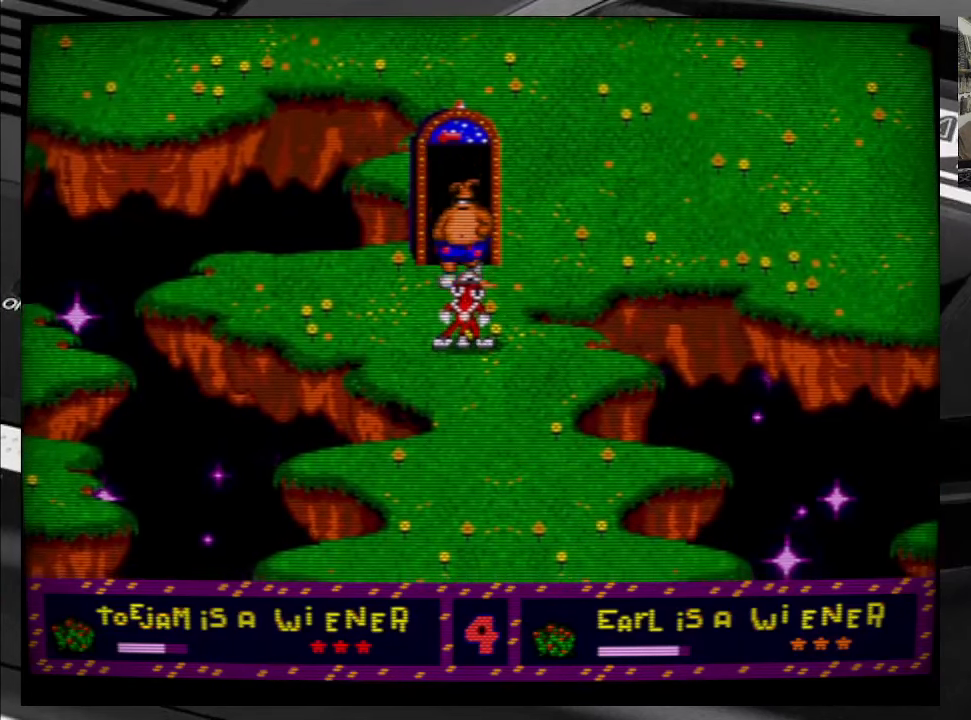
{"buttons": [], "right_stick": "center", "events": [[366, "DPAD_LEFT", "up"]]}
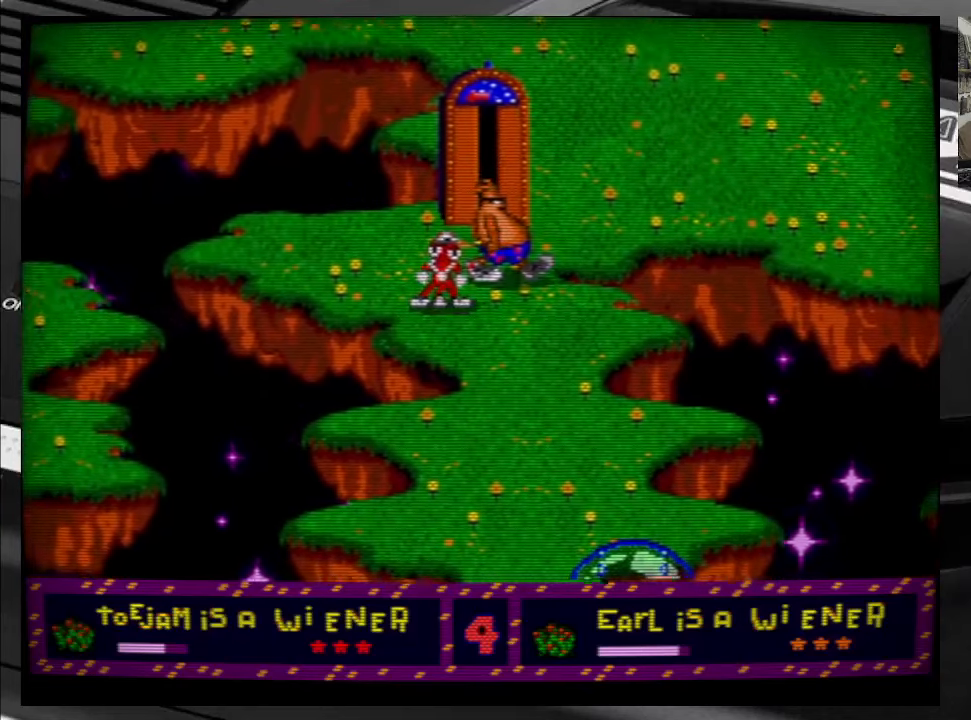
{"buttons": ["DPAD_DOWN", "DPAD_RIGHT"], "right_stick": "center", "events": [[333, "DPAD_DOWN", "down"], [350, "DPAD_RIGHT", "down"]]}
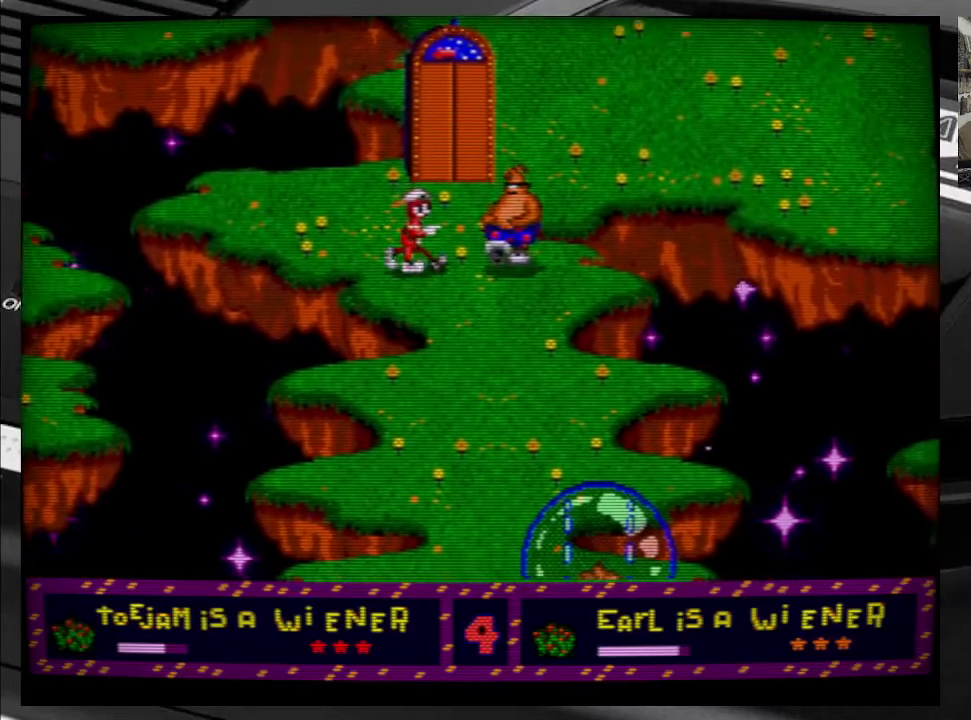
{"buttons": ["DPAD_DOWN"], "right_stick": "center", "events": [[450, "DPAD_RIGHT", "up"]]}
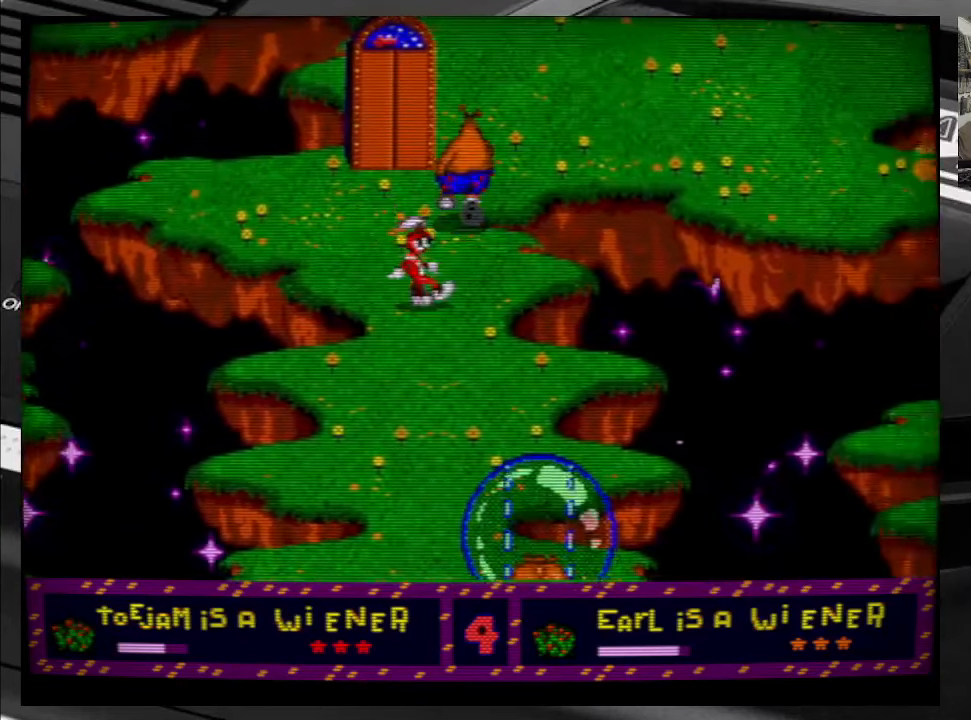
{"buttons": ["DPAD_UP"], "right_stick": "center", "events": [[233, "DPAD_DOWN", "up"], [383, "DPAD_UP", "down"]]}
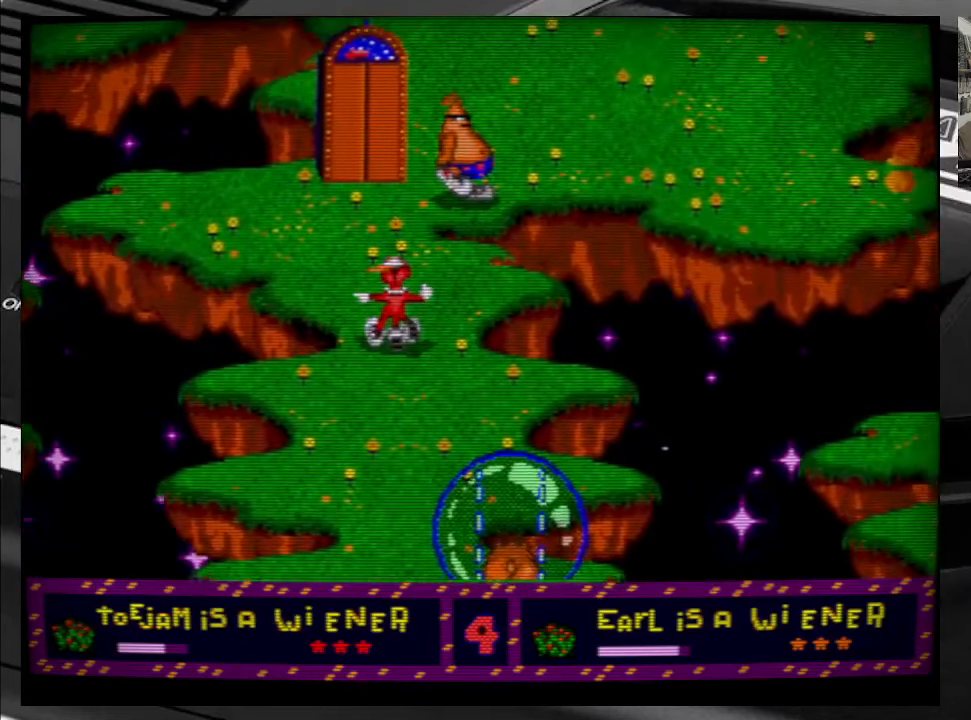
{"buttons": ["DPAD_UP"], "right_stick": "center", "events": []}
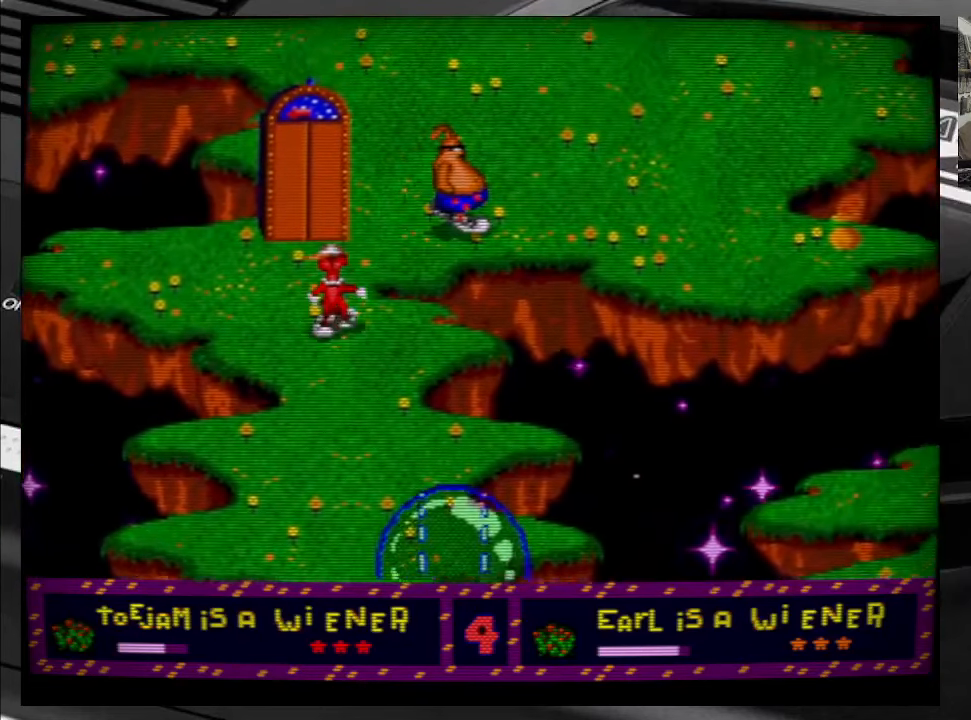
{"buttons": ["DPAD_UP", "DPAD_RIGHT"], "right_stick": "center", "events": [[183, "DPAD_RIGHT", "down"]]}
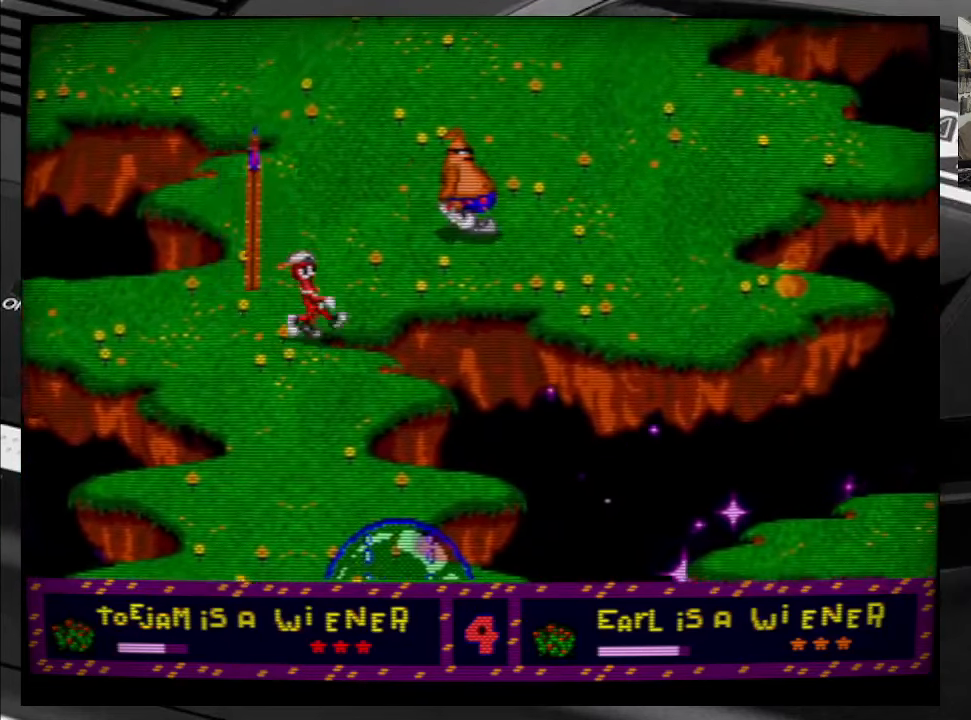
{"buttons": ["DPAD_UP", "DPAD_RIGHT"], "right_stick": "center", "events": []}
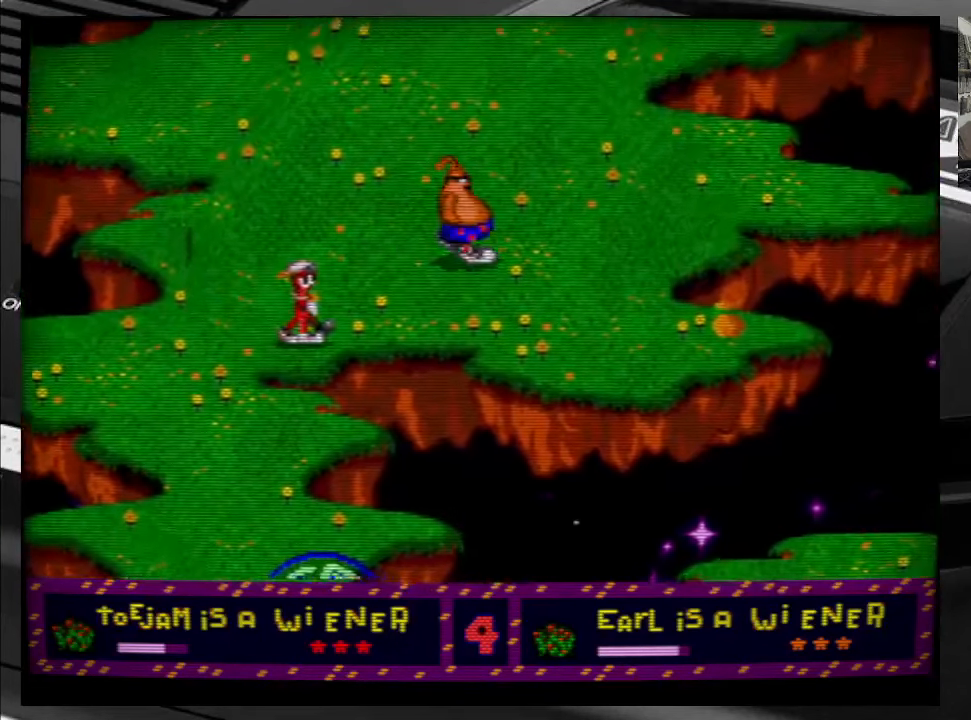
{"buttons": ["DPAD_UP", "DPAD_RIGHT"], "right_stick": "center", "events": []}
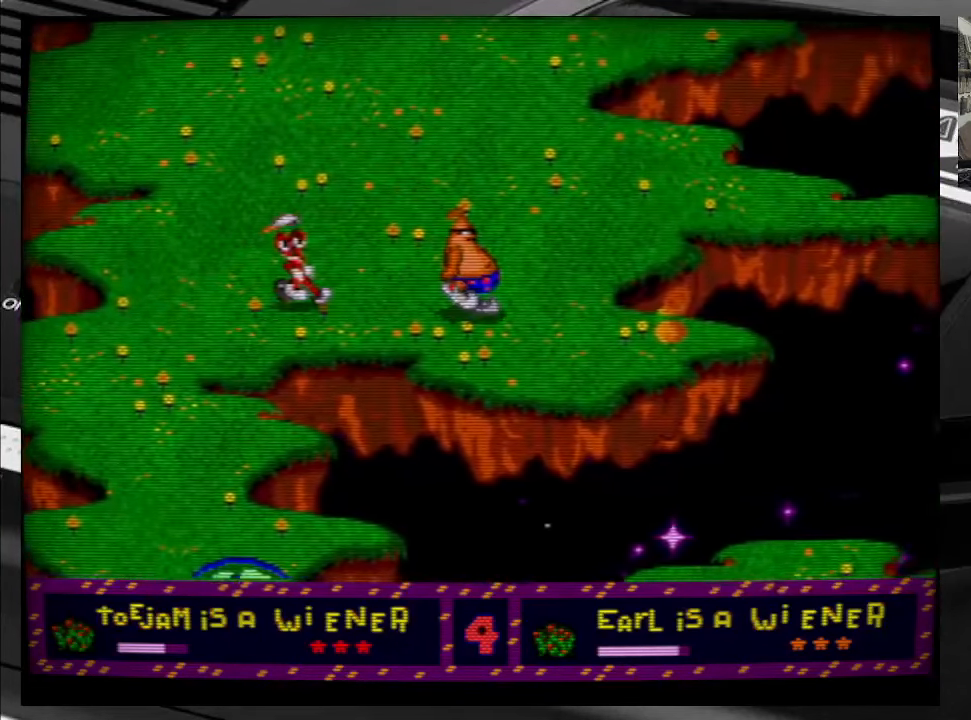
{"buttons": ["DPAD_UP", "DPAD_RIGHT"], "right_stick": "center", "events": []}
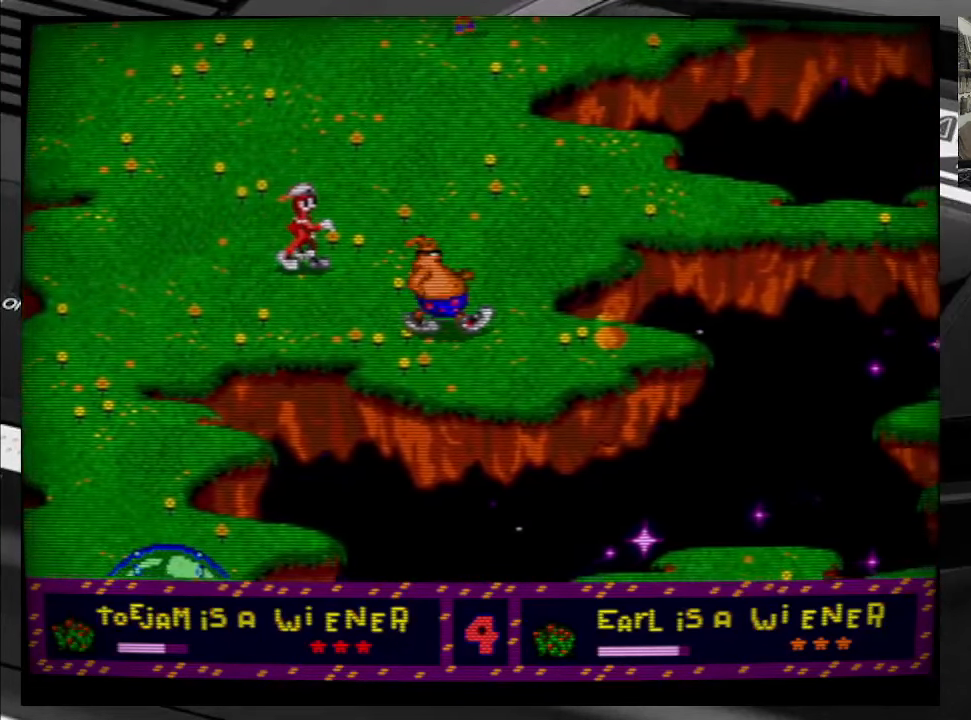
{"buttons": ["DPAD_RIGHT"], "right_stick": "center", "events": [[150, "DPAD_UP", "up"], [166, "DPAD_DOWN", "down"], [483, "DPAD_DOWN", "up"]]}
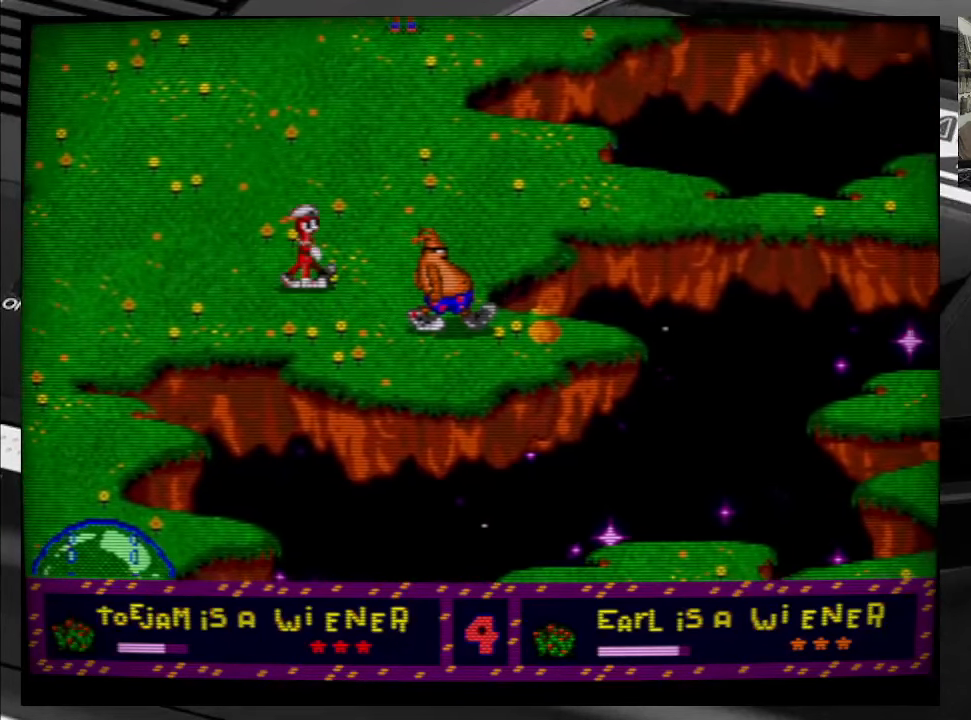
{"buttons": [], "right_stick": "center", "events": [[417, "DPAD_RIGHT", "up"]]}
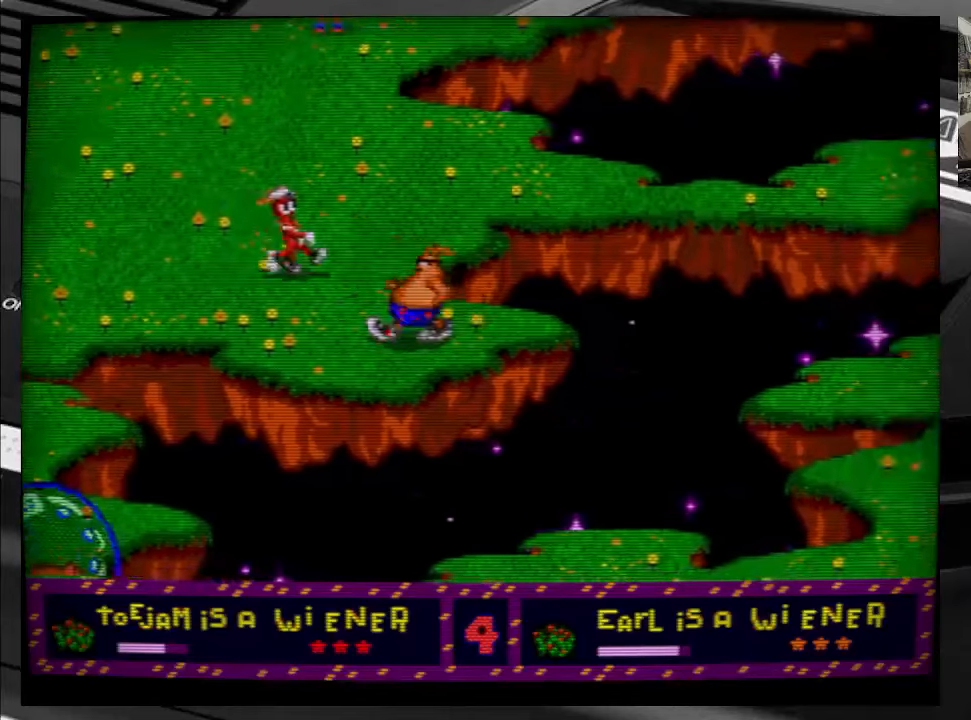
{"buttons": ["DPAD_RIGHT"], "right_stick": "center", "events": [[350, "DPAD_RIGHT", "down"]]}
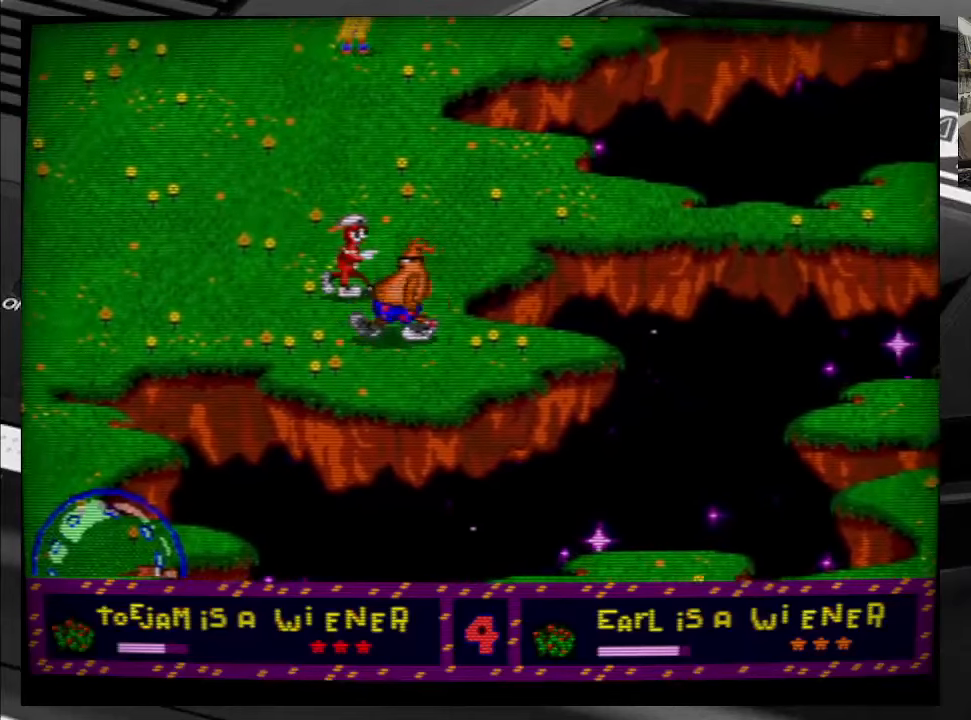
{"buttons": [], "right_stick": "center", "events": [[83, "DPAD_UP", "down"], [167, "DPAD_RIGHT", "up"], [500, "DPAD_UP", "up"]]}
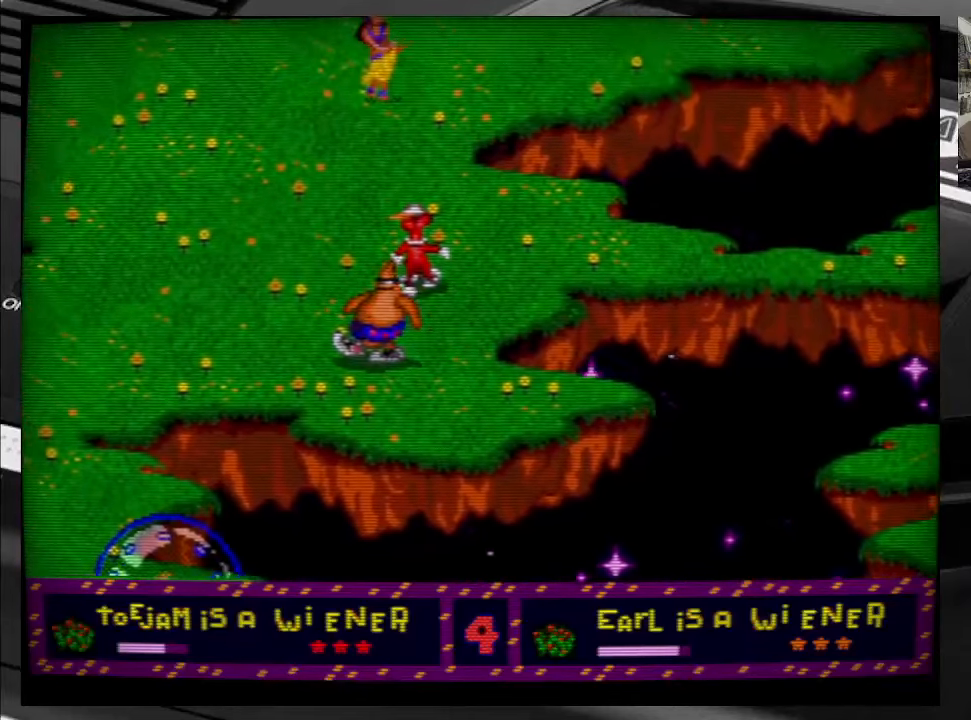
{"buttons": ["DPAD_LEFT"], "right_stick": "center", "events": [[433, "DPAD_LEFT", "down"]]}
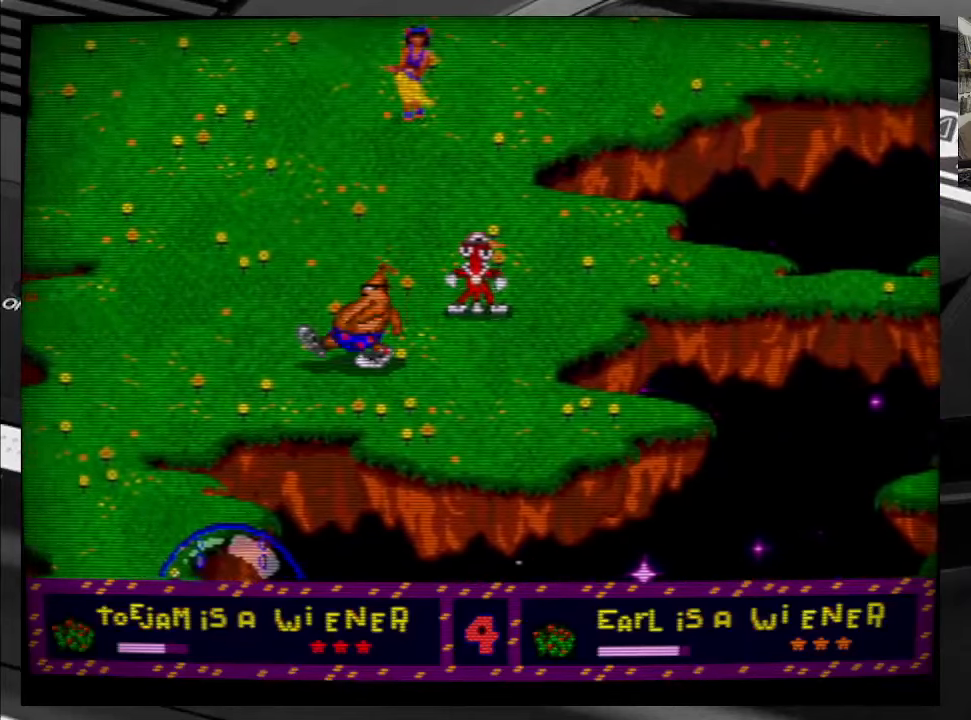
{"buttons": ["DPAD_LEFT"], "right_stick": "center", "events": []}
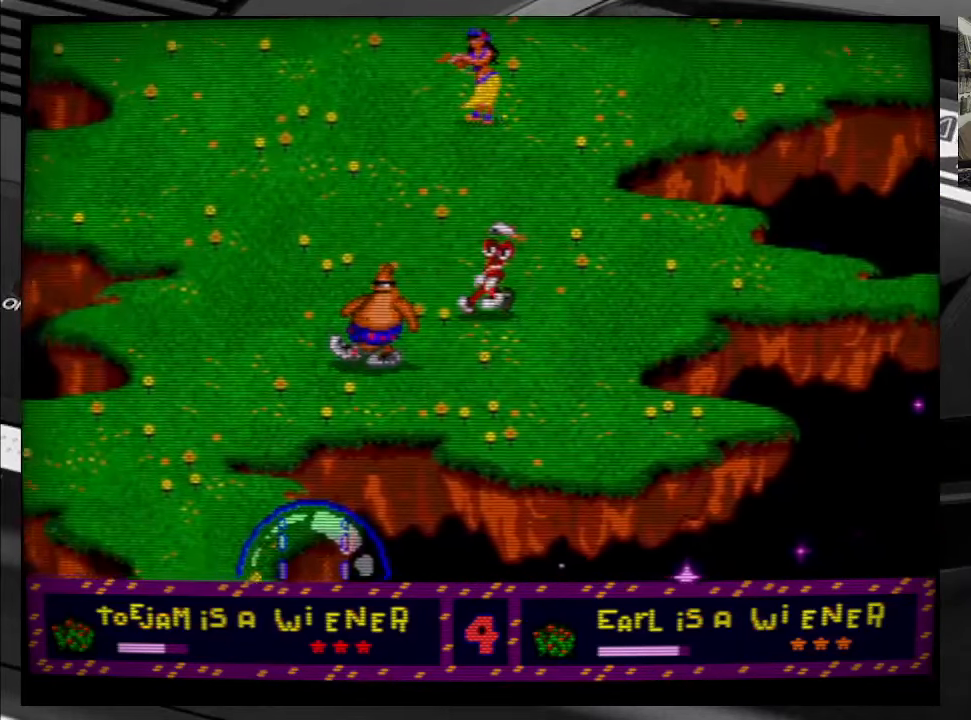
{"buttons": [], "right_stick": "center", "events": [[500, "DPAD_LEFT", "up"]]}
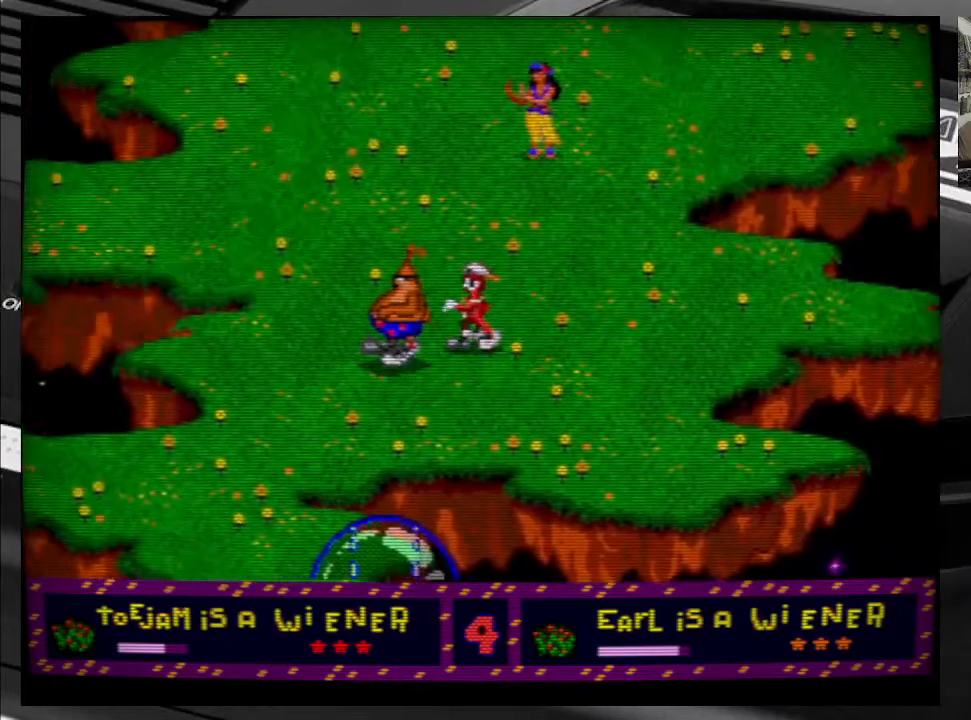
{"buttons": ["DPAD_UP", "DPAD_LEFT"], "right_stick": "center", "events": [[333, "DPAD_LEFT", "down"], [383, "DPAD_UP", "down"]]}
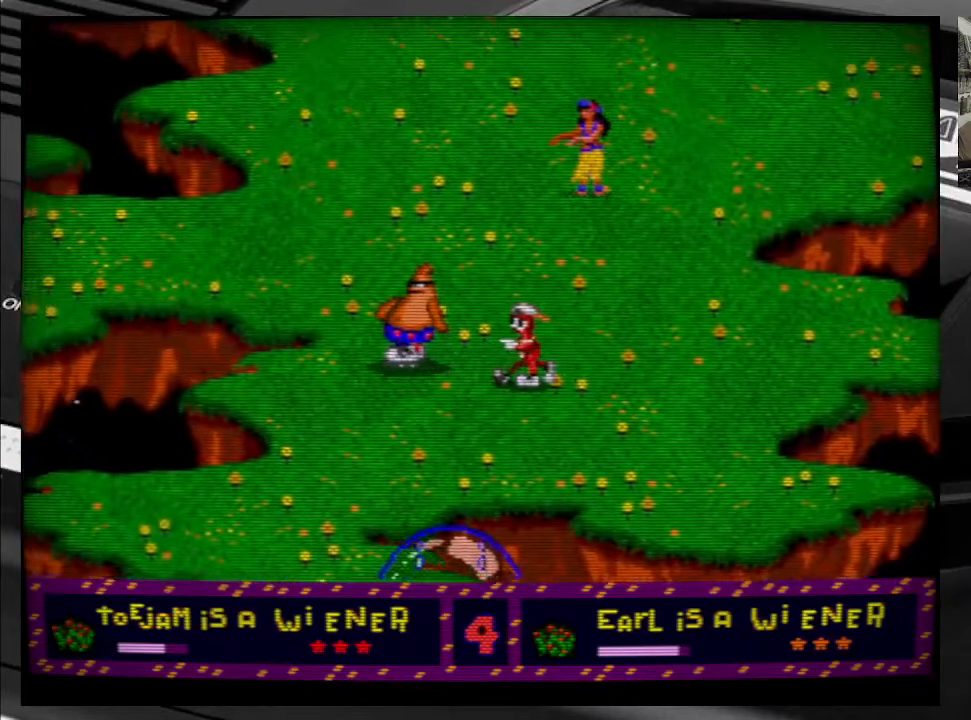
{"buttons": ["DPAD_UP", "DPAD_LEFT"], "right_stick": "center", "events": []}
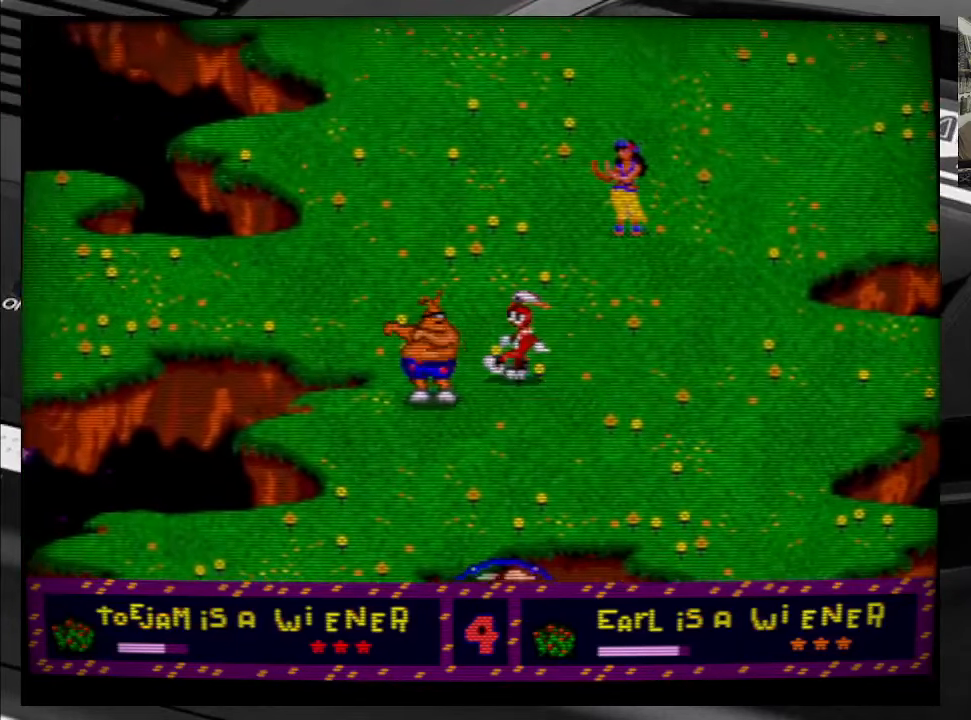
{"buttons": ["DPAD_UP", "DPAD_LEFT"], "right_stick": "center", "events": []}
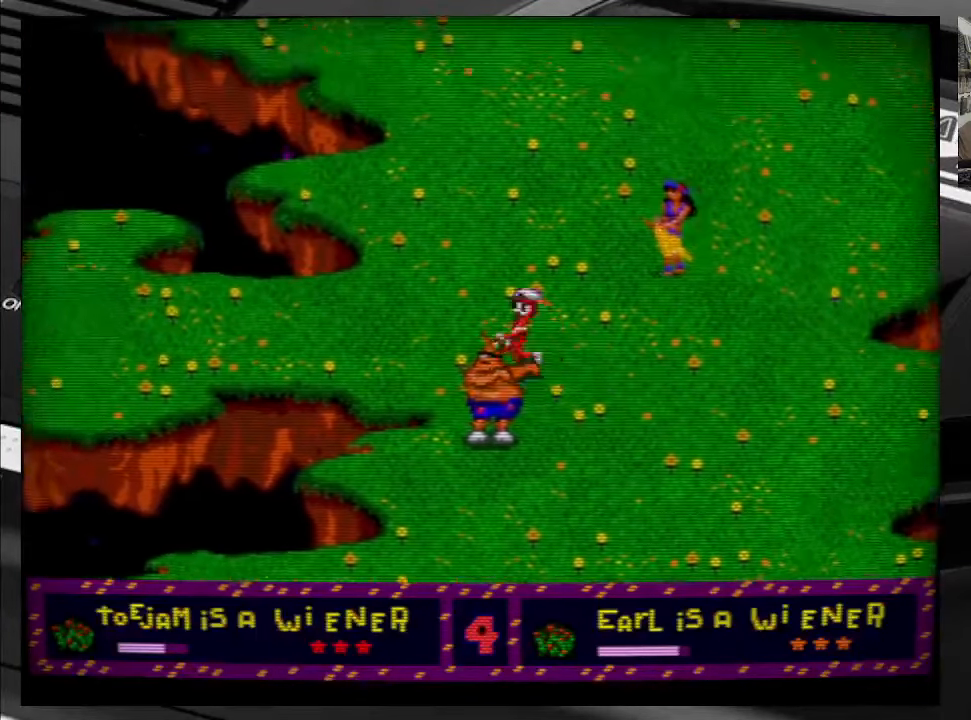
{"buttons": ["DPAD_LEFT"], "right_stick": "center", "events": [[483, "DPAD_UP", "up"]]}
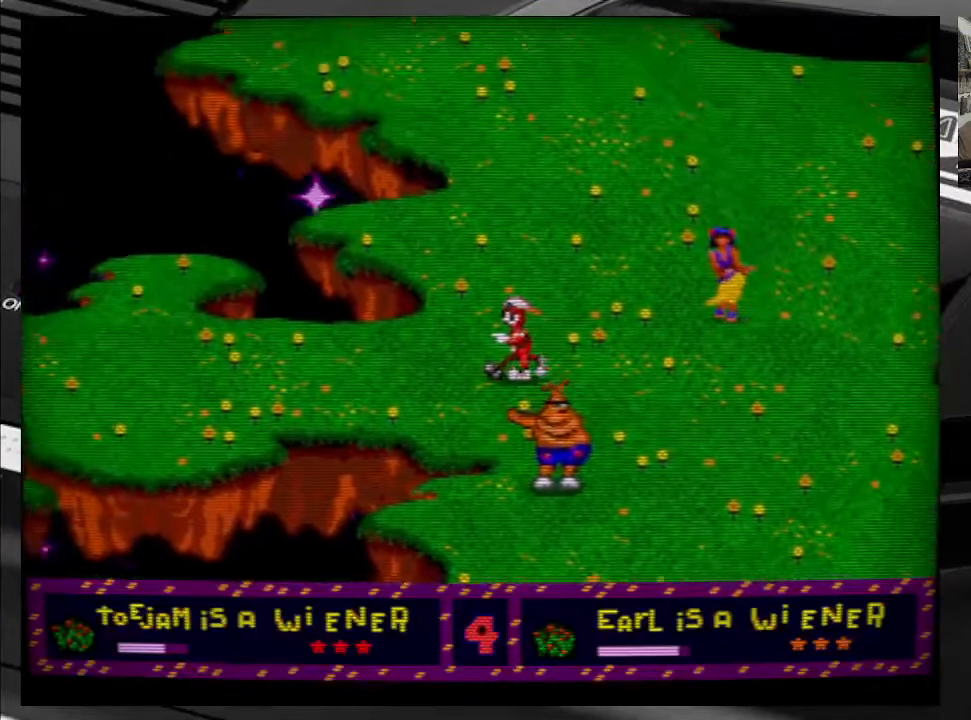
{"buttons": [], "right_stick": "center", "events": [[33, "DPAD_LEFT", "up"]]}
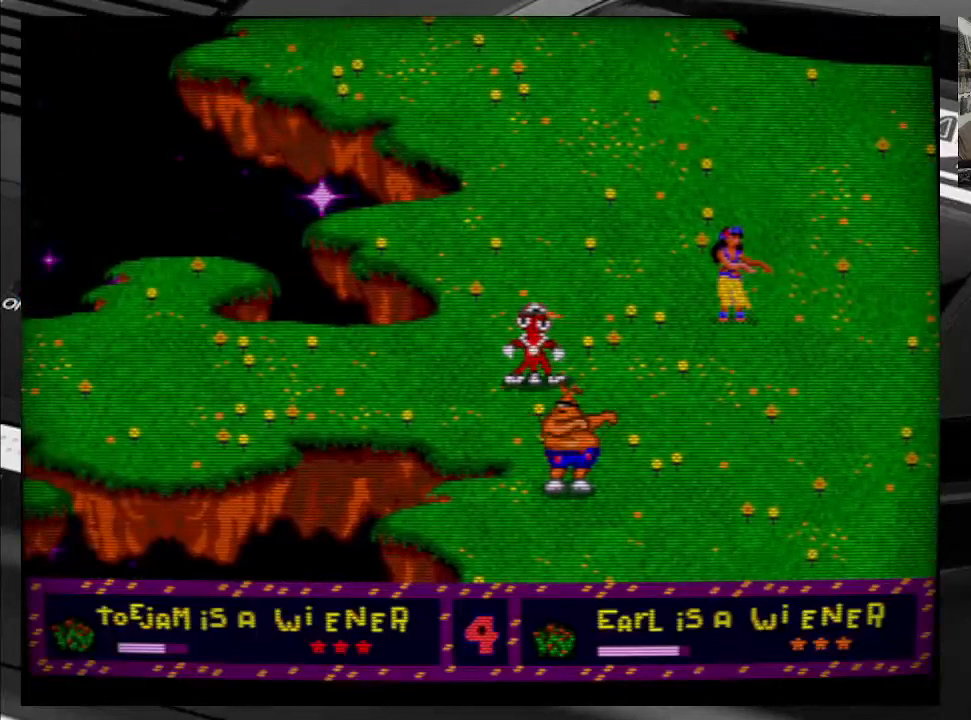
{"buttons": ["DPAD_UP", "DPAD_RIGHT"], "right_stick": "center", "events": [[467, "DPAD_RIGHT", "down"], [467, "DPAD_UP", "down"]]}
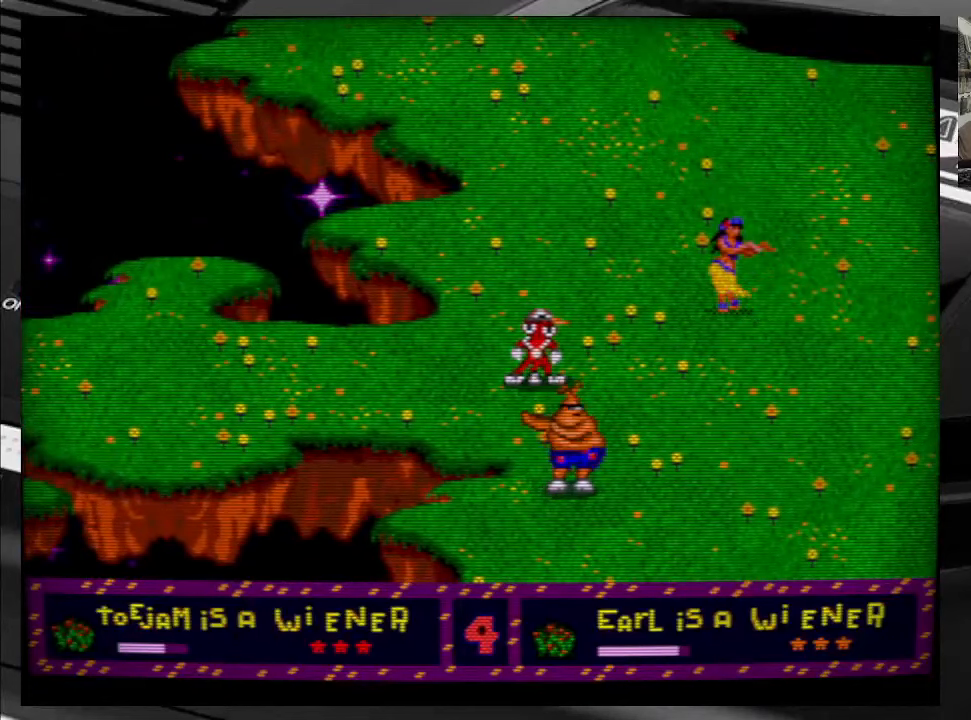
{"buttons": [], "right_stick": "center", "events": [[134, "DPAD_UP", "up"], [150, "DPAD_DOWN", "down"], [334, "DPAD_DOWN", "up"], [334, "DPAD_RIGHT", "up"]]}
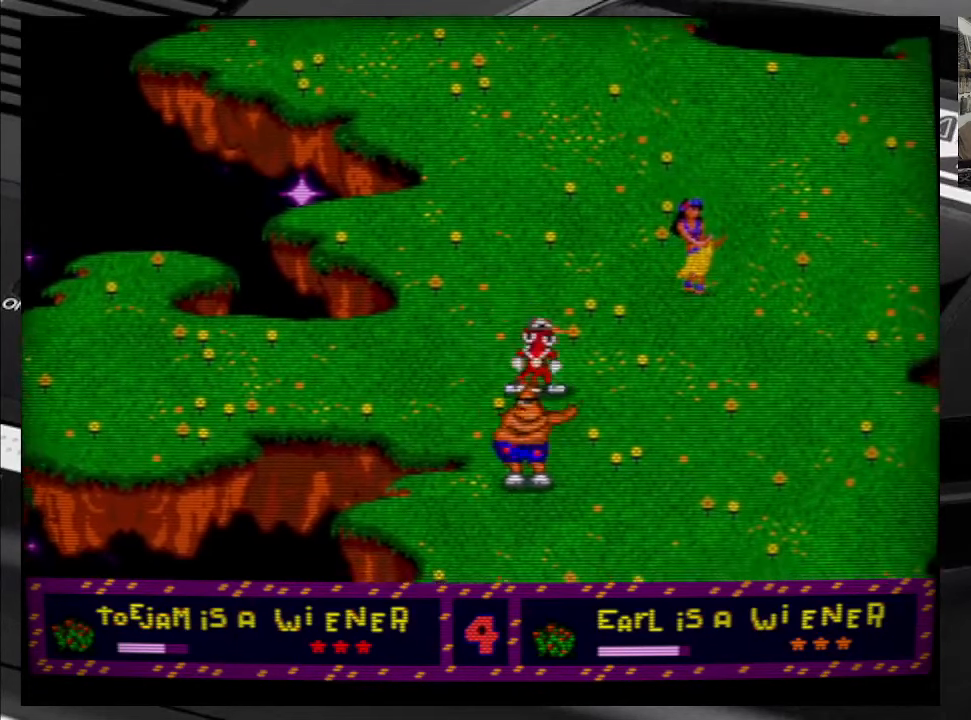
{"buttons": [], "right_stick": "center", "events": []}
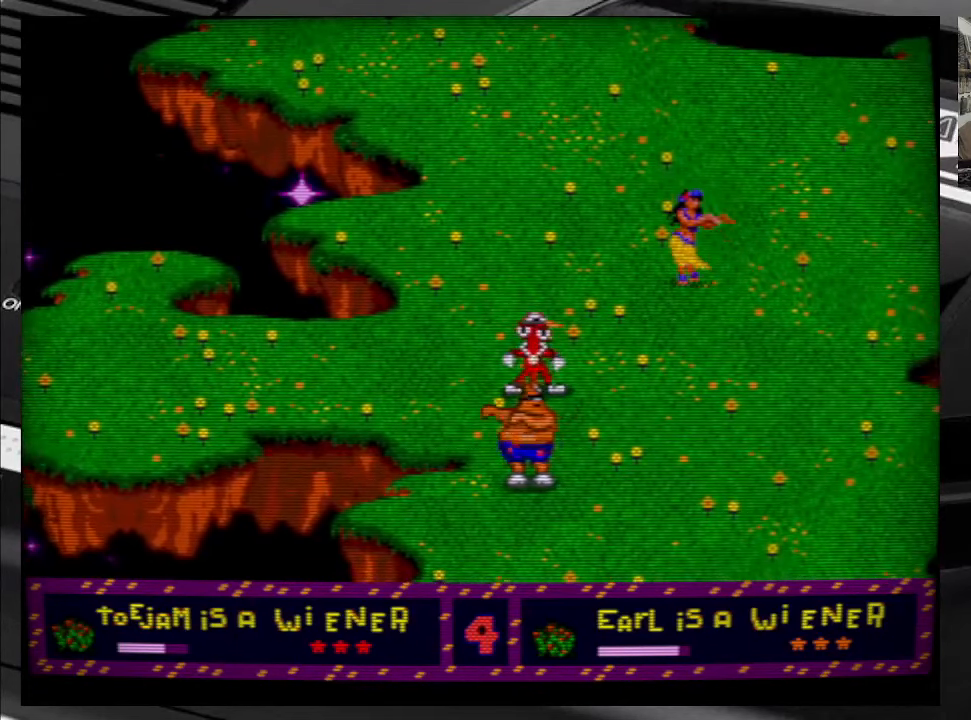
{"buttons": [], "right_stick": "center", "events": []}